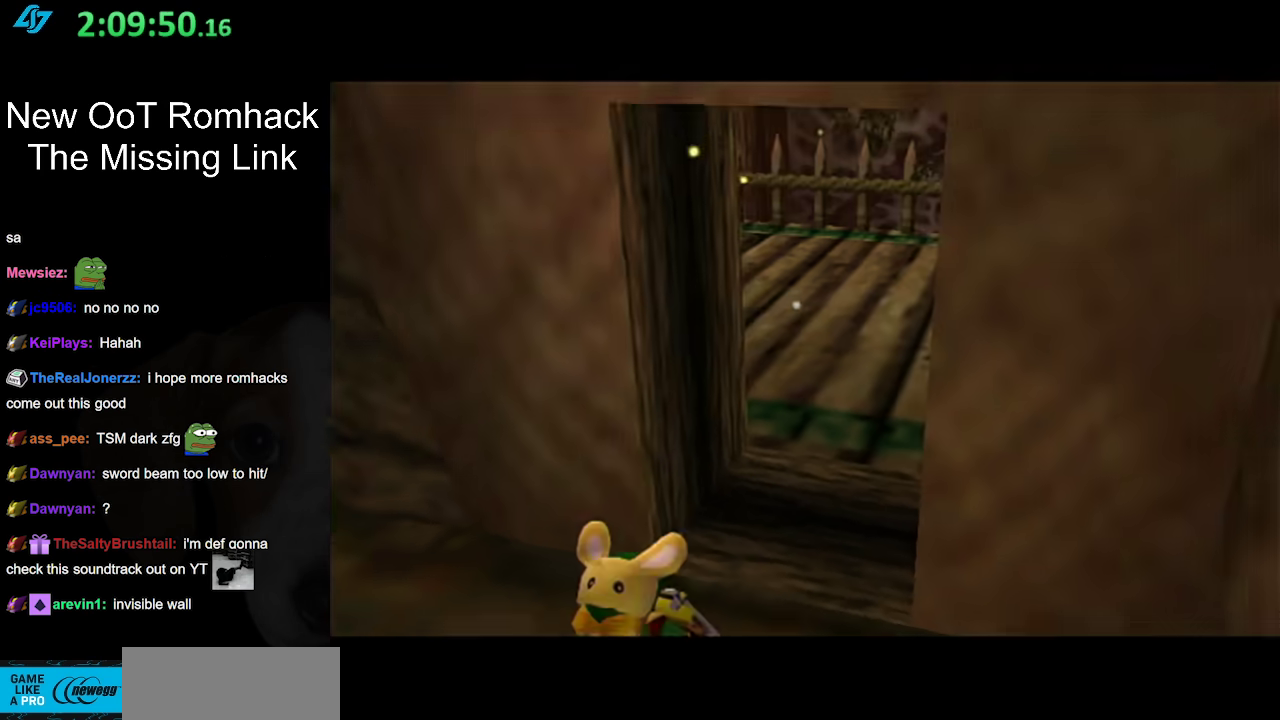
Gameplay with a controller (Nintendo layout); each line is a JSON object with the inputs held at the frame after it. "events" lists button and stick changes between this image and that frame as [ms after this image, input, new state], when the widget could be followed in between. Not read: L3 R3.
{"buttons": [], "left_stick": "center", "right_stick": "center", "events": []}
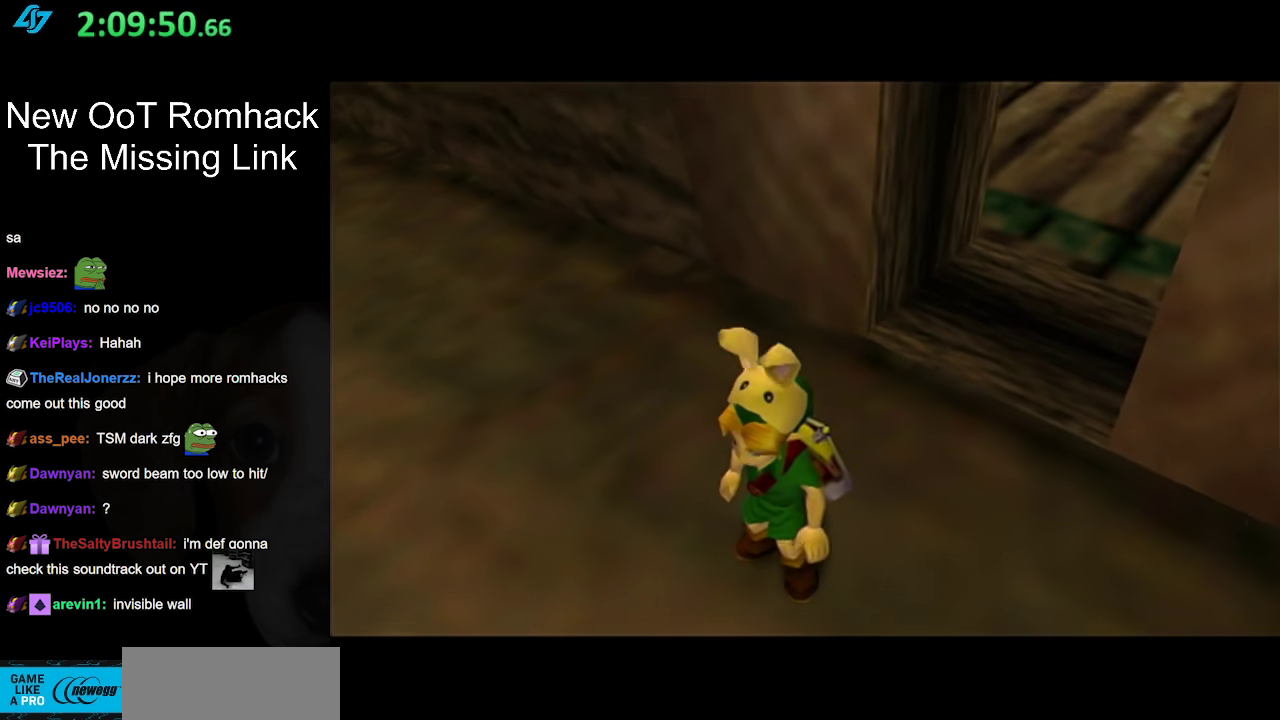
{"buttons": [], "left_stick": "center", "right_stick": "center", "events": []}
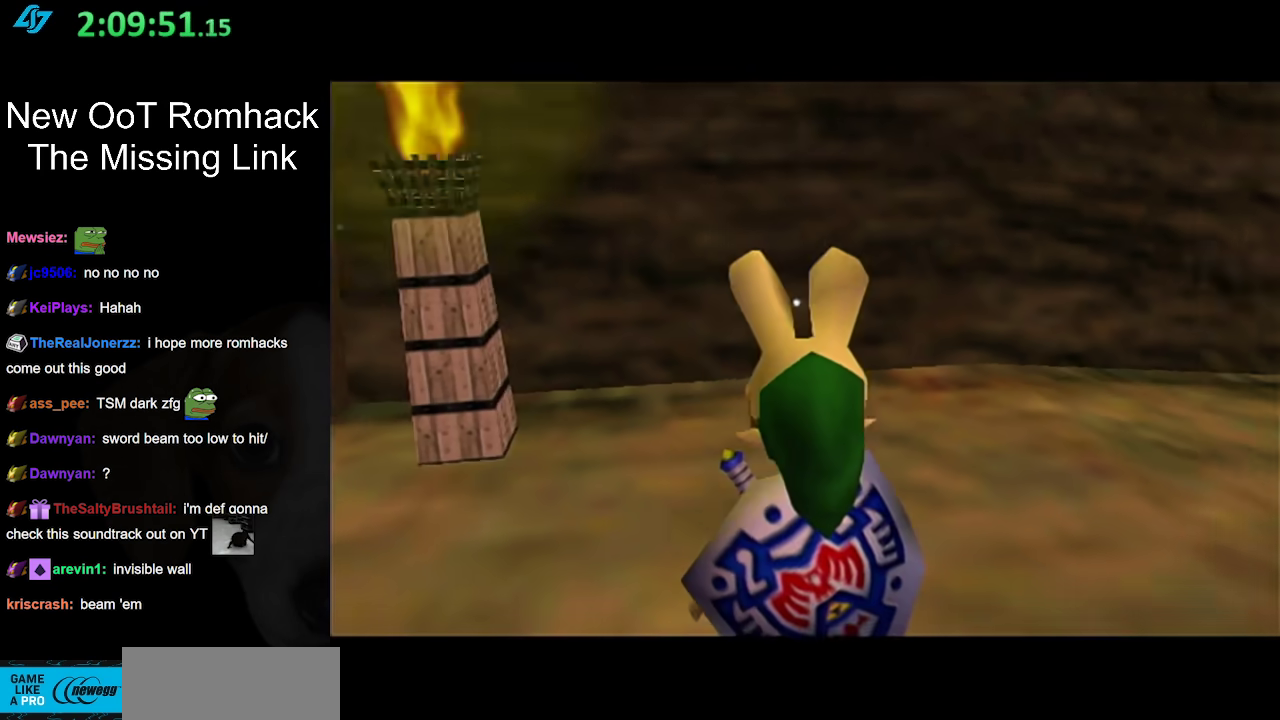
{"buttons": ["L1"], "left_stick": "center", "right_stick": "center", "events": [[233, "left_stick", "right"], [367, "L1", "down"], [400, "left_stick", "center"]]}
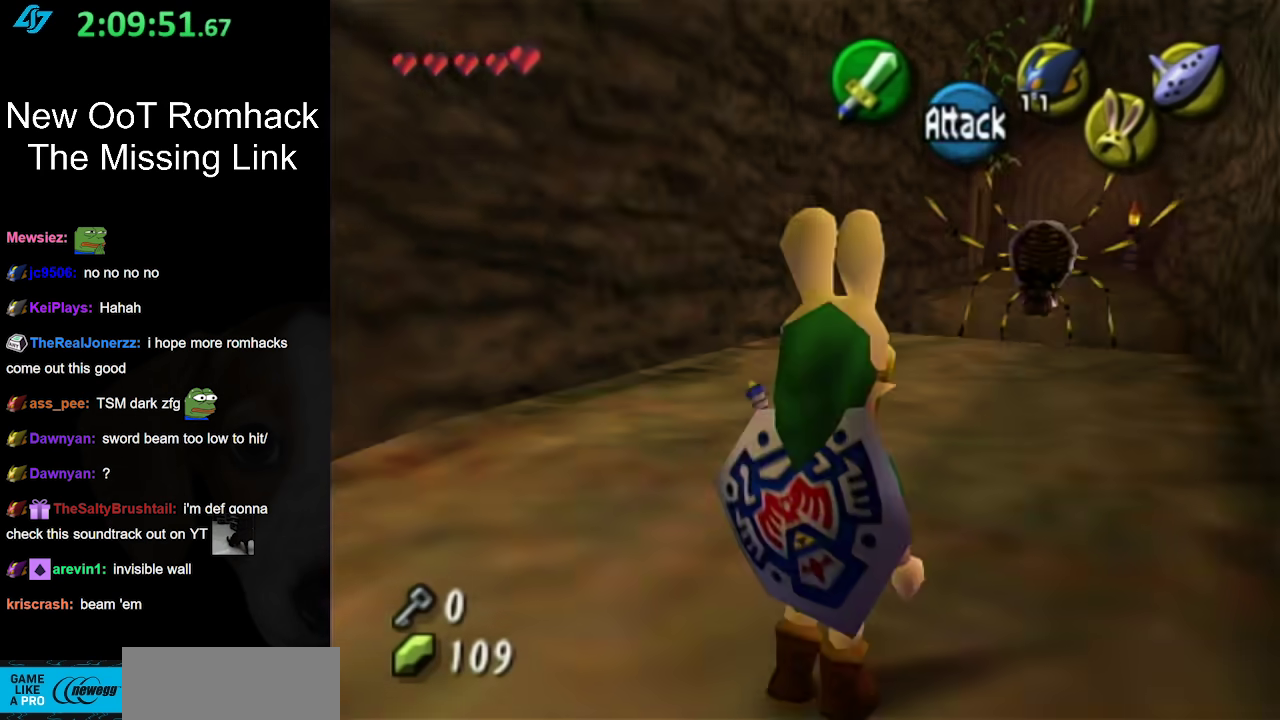
{"buttons": [], "left_stick": "up", "right_stick": "center", "events": [[83, "left_stick", "up"], [333, "B", "down"], [483, "B", "up"], [483, "L1", "up"]]}
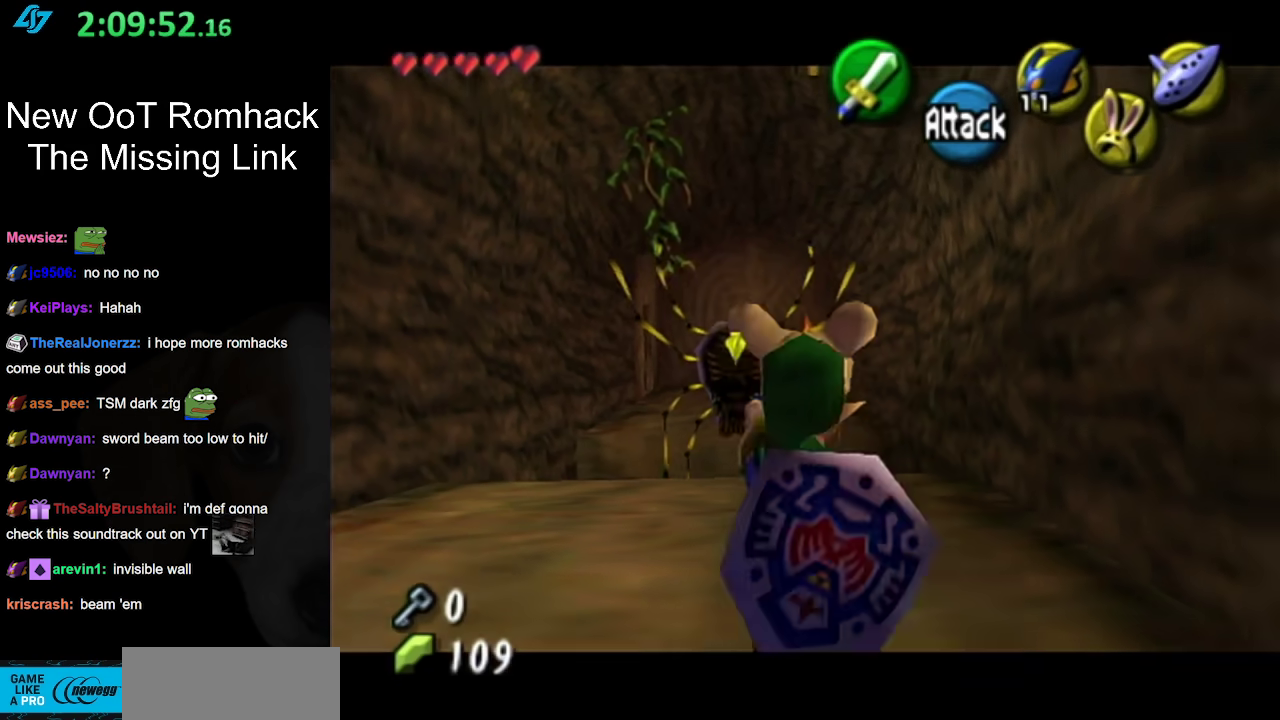
{"buttons": [], "left_stick": "up", "right_stick": "center", "events": []}
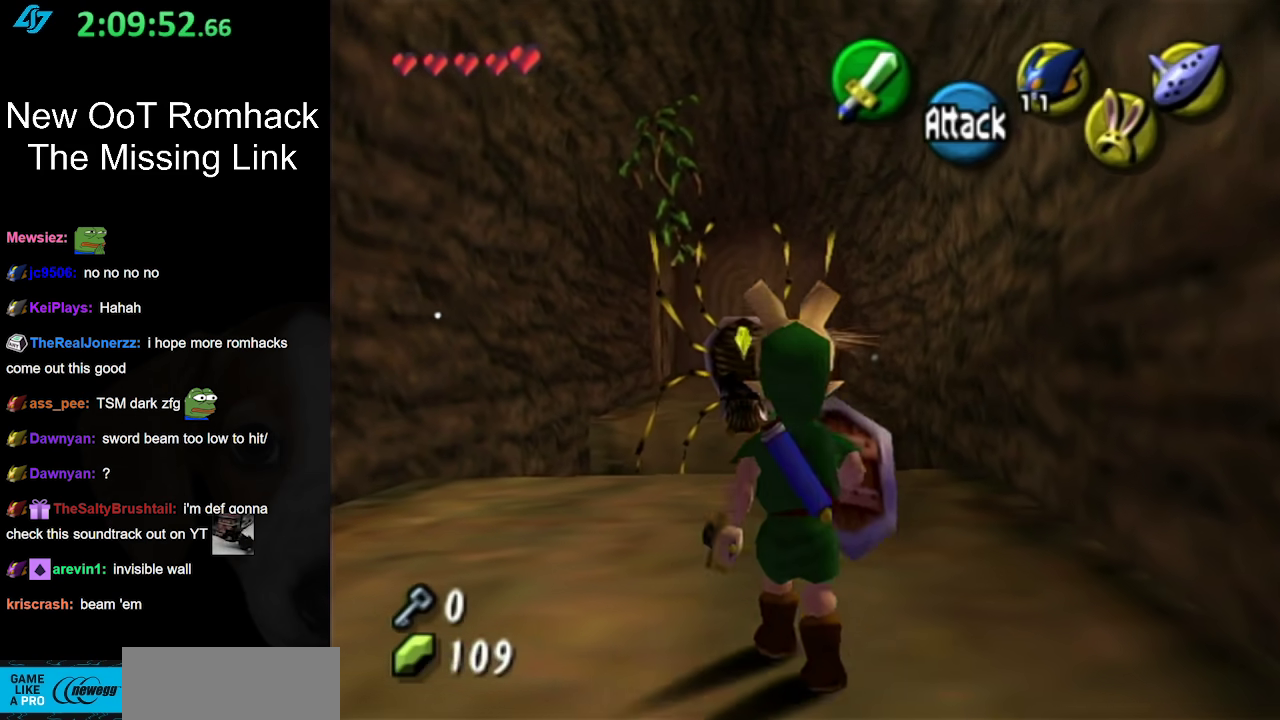
{"buttons": [], "left_stick": "center", "right_stick": "center", "events": [[433, "left_stick", "center"]]}
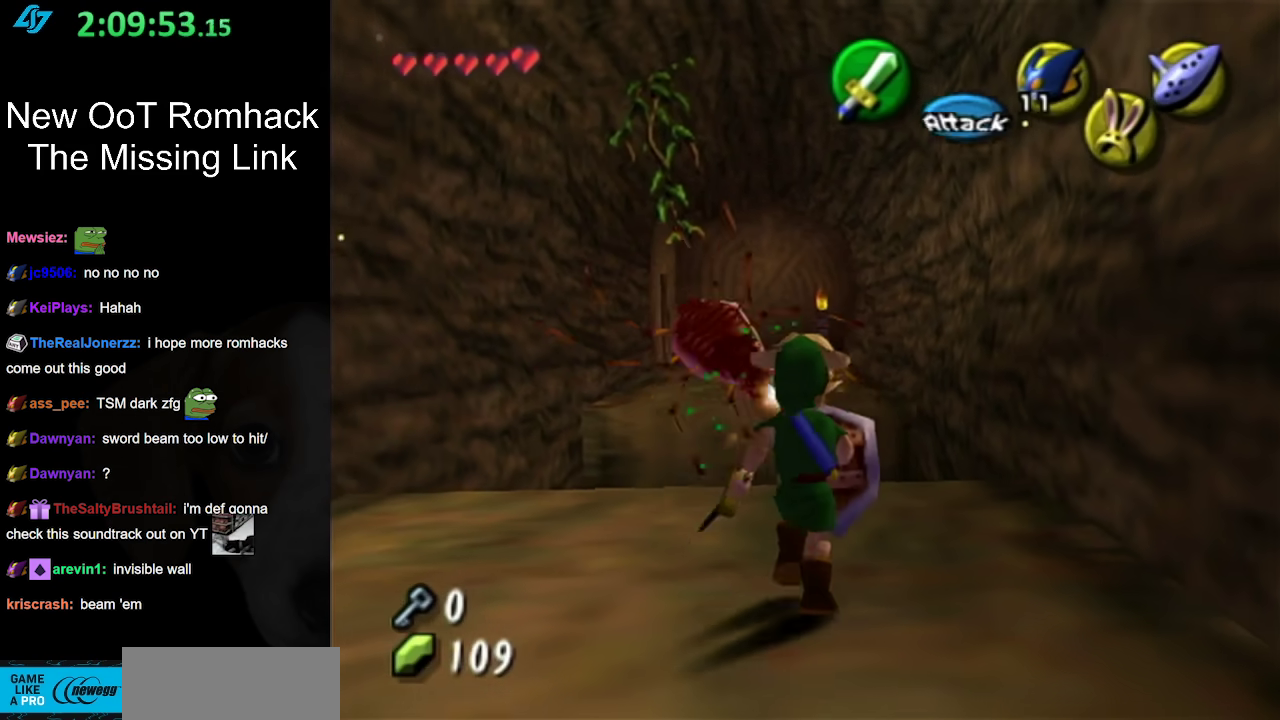
{"buttons": ["A"], "left_stick": "up", "right_stick": "center", "events": [[233, "left_stick", "up"], [417, "A", "down"]]}
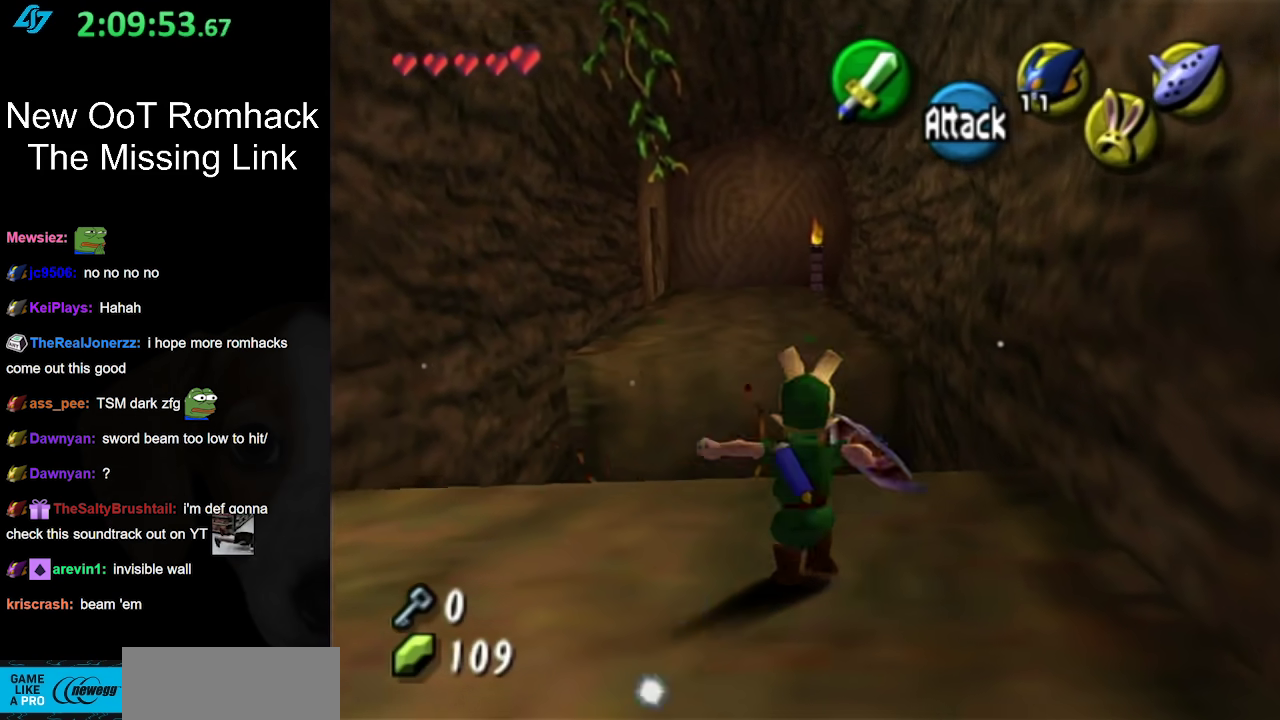
{"buttons": ["A"], "left_stick": "up-left", "right_stick": "center", "events": [[300, "left_stick", "up-left"]]}
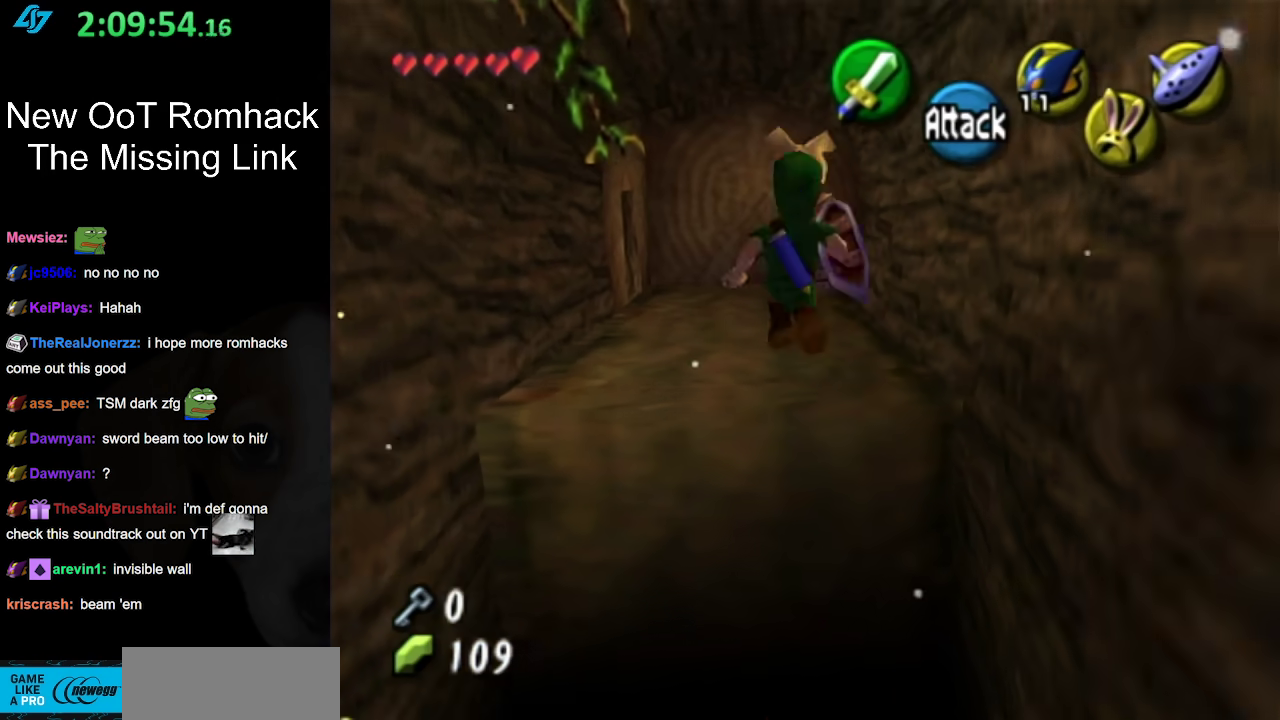
{"buttons": [], "left_stick": "up", "right_stick": "center", "events": [[200, "left_stick", "up"], [417, "A", "up"]]}
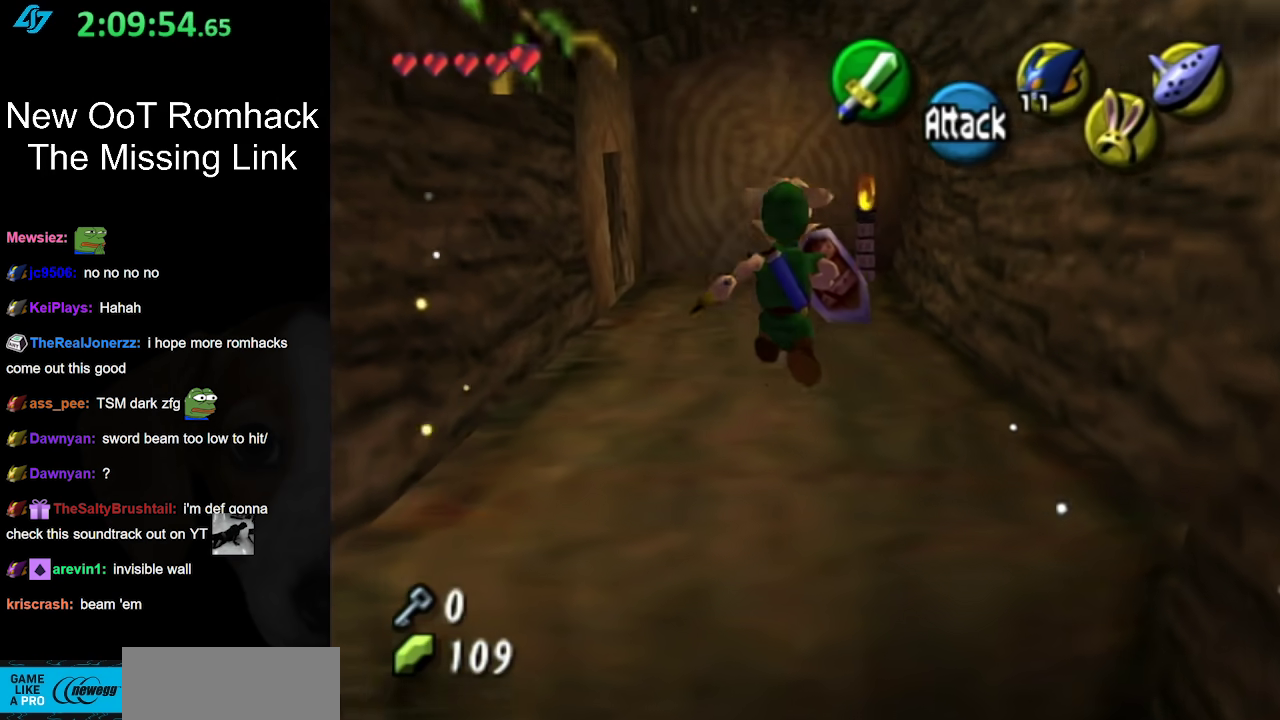
{"buttons": ["A"], "left_stick": "up-left", "right_stick": "center", "events": [[200, "left_stick", "up-left"], [433, "A", "down"]]}
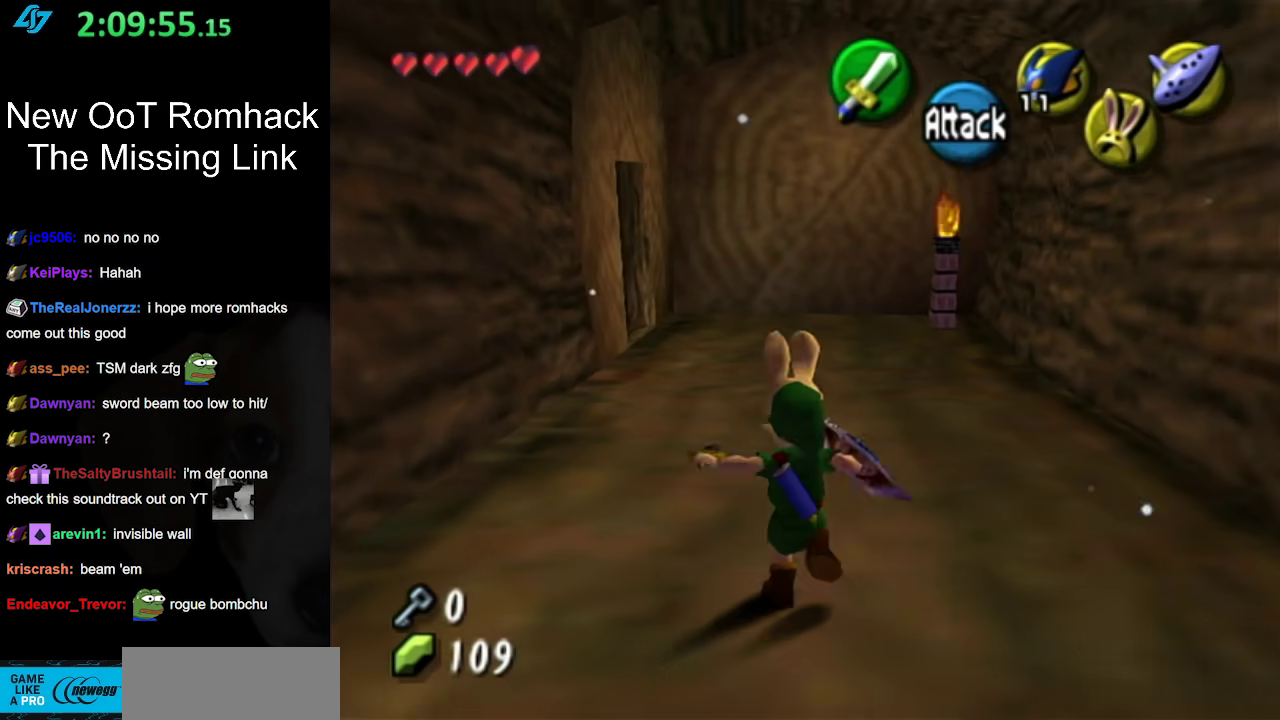
{"buttons": [], "left_stick": "up", "right_stick": "center", "events": [[83, "L1", "down"], [83, "left_stick", "up"], [117, "A", "up"], [333, "L1", "up"]]}
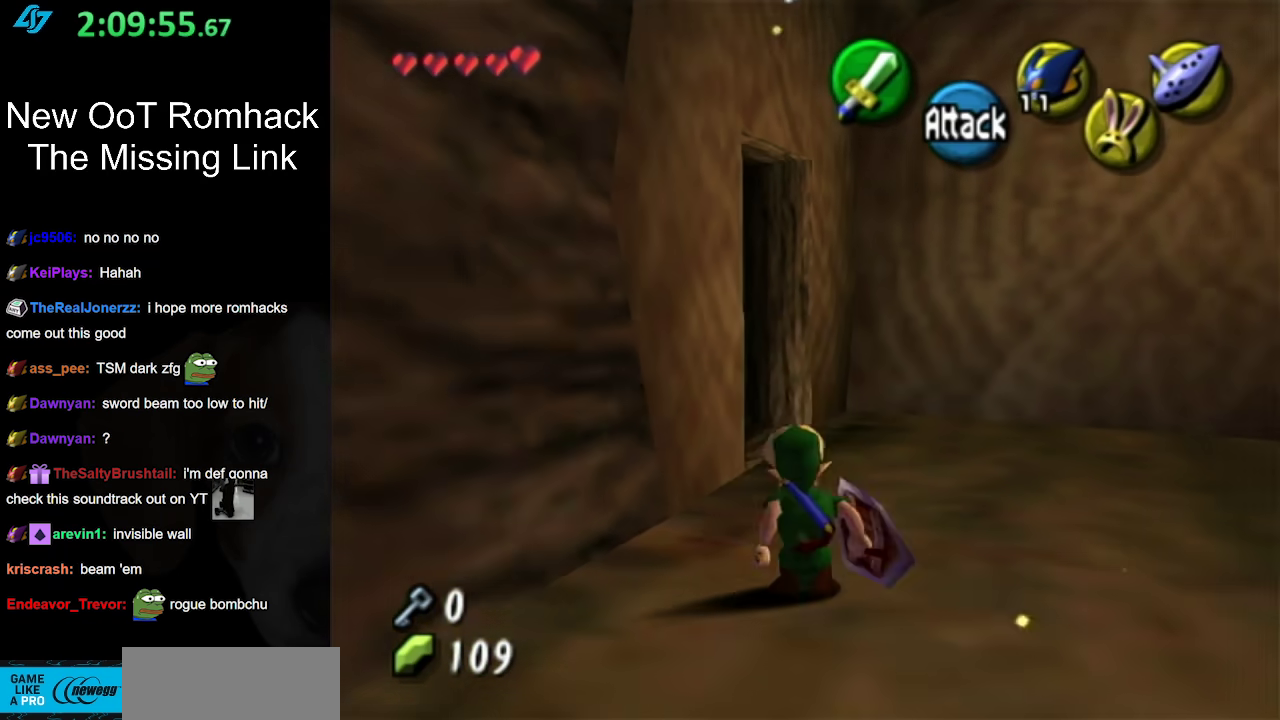
{"buttons": ["A"], "left_stick": "up-left", "right_stick": "center", "events": [[367, "left_stick", "up-left"], [450, "A", "down"]]}
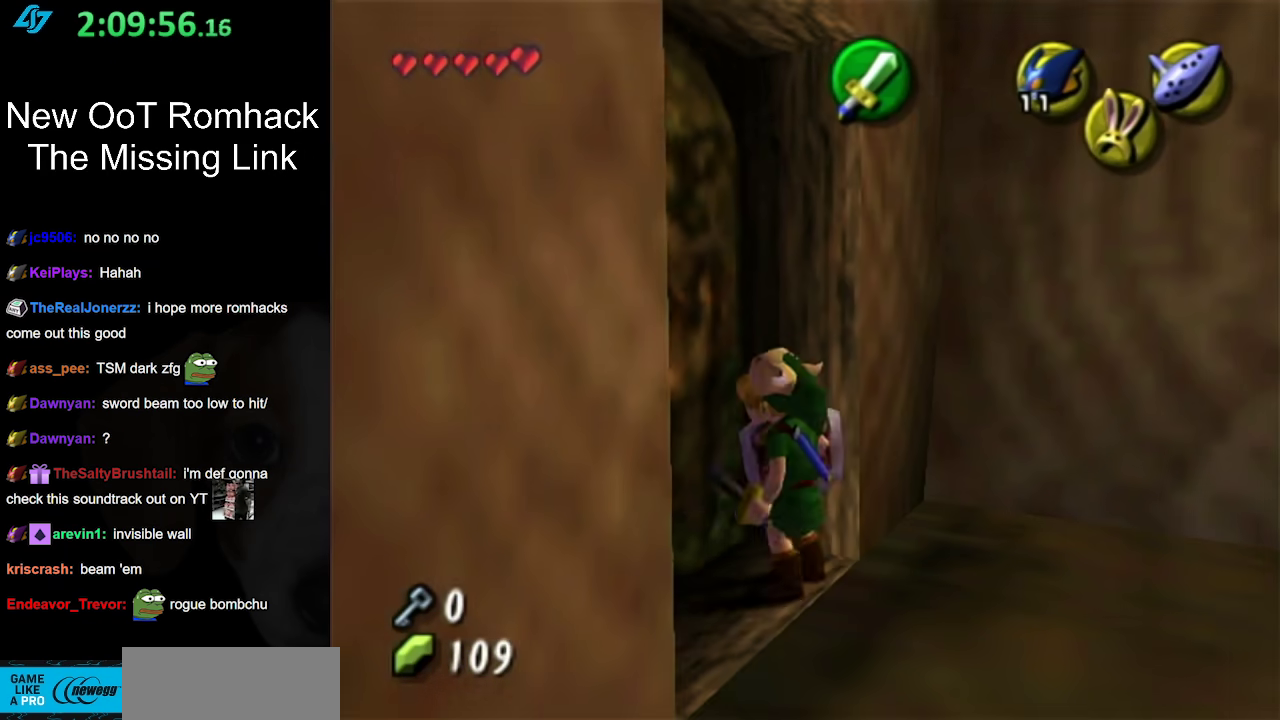
{"buttons": [], "left_stick": "center", "right_stick": "center", "events": [[50, "left_stick", "center"], [83, "A", "up"], [150, "A", "down"], [267, "A", "up"]]}
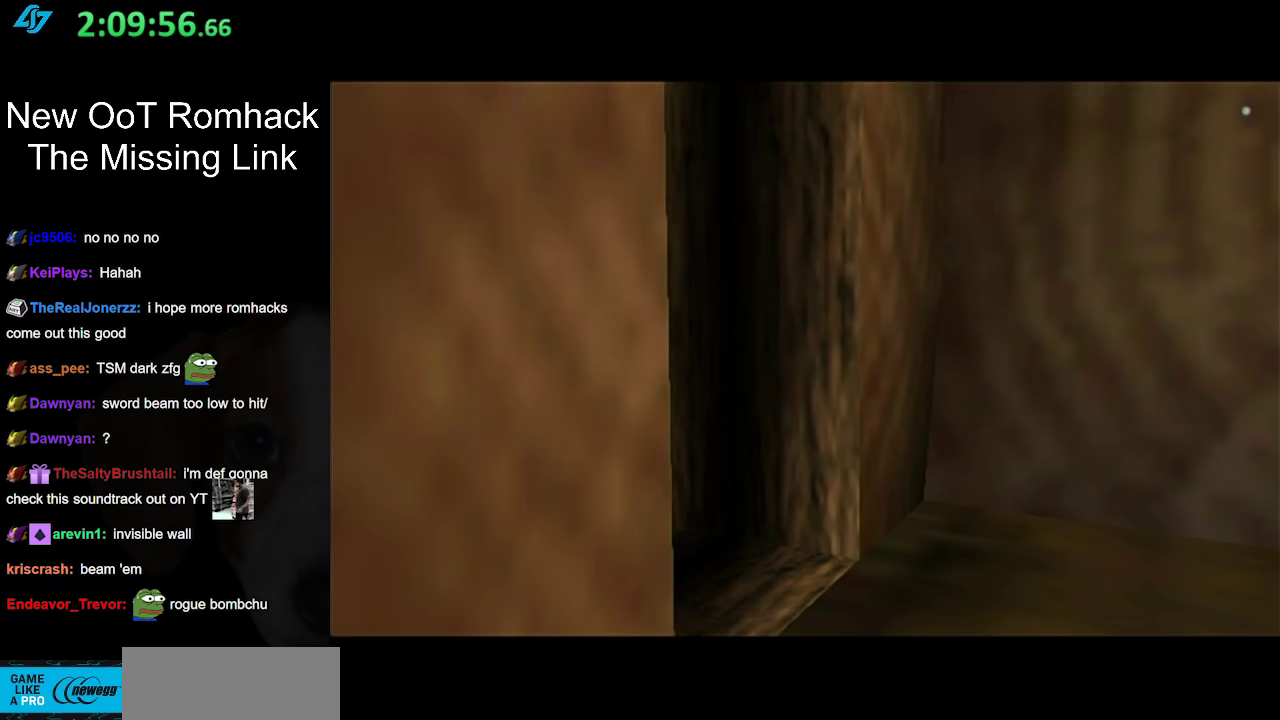
{"buttons": [], "left_stick": "center", "right_stick": "center", "events": []}
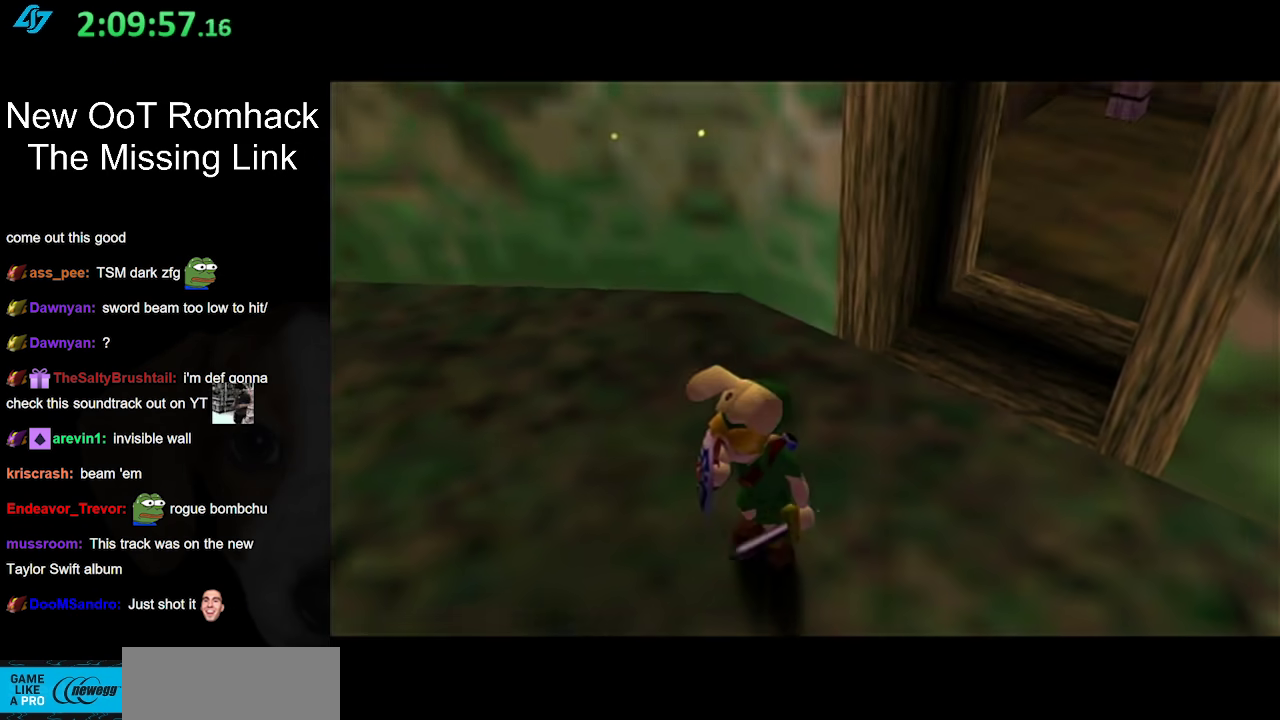
{"buttons": [], "left_stick": "up", "right_stick": "center", "events": [[317, "left_stick", "up"]]}
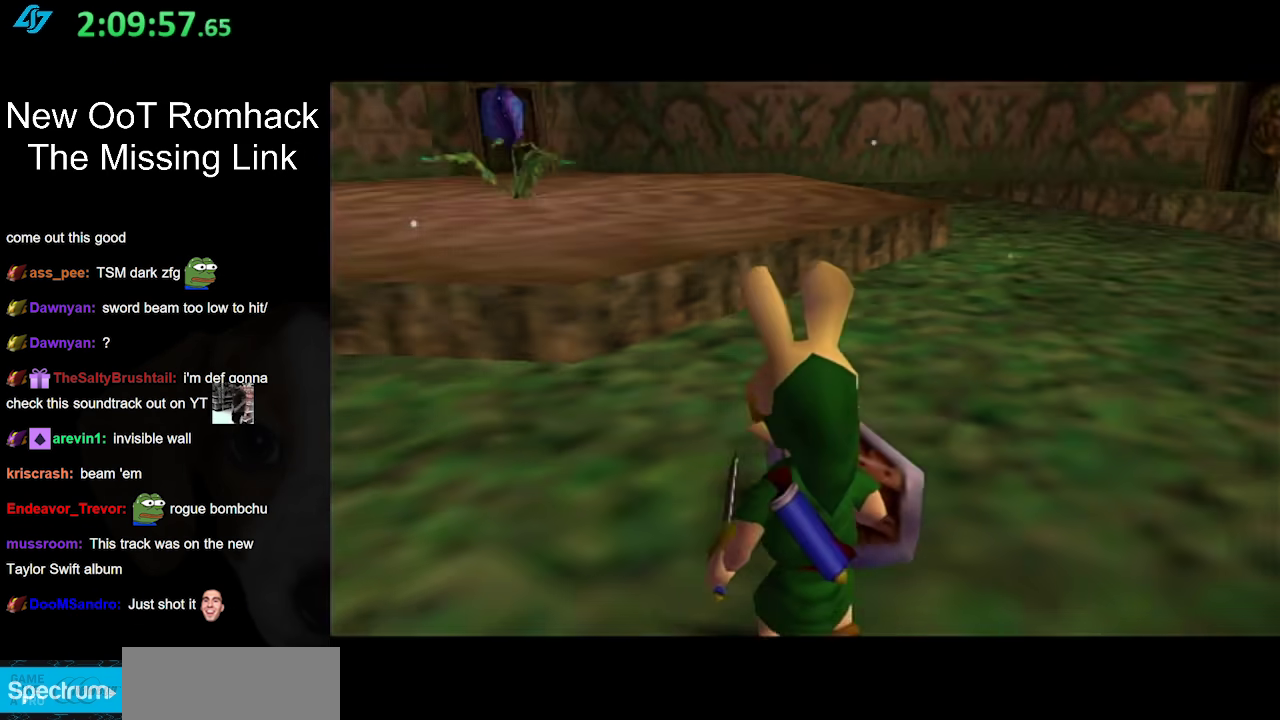
{"buttons": ["A"], "left_stick": "up-left", "right_stick": "center", "events": [[17, "left_stick", "up-left"], [483, "A", "down"]]}
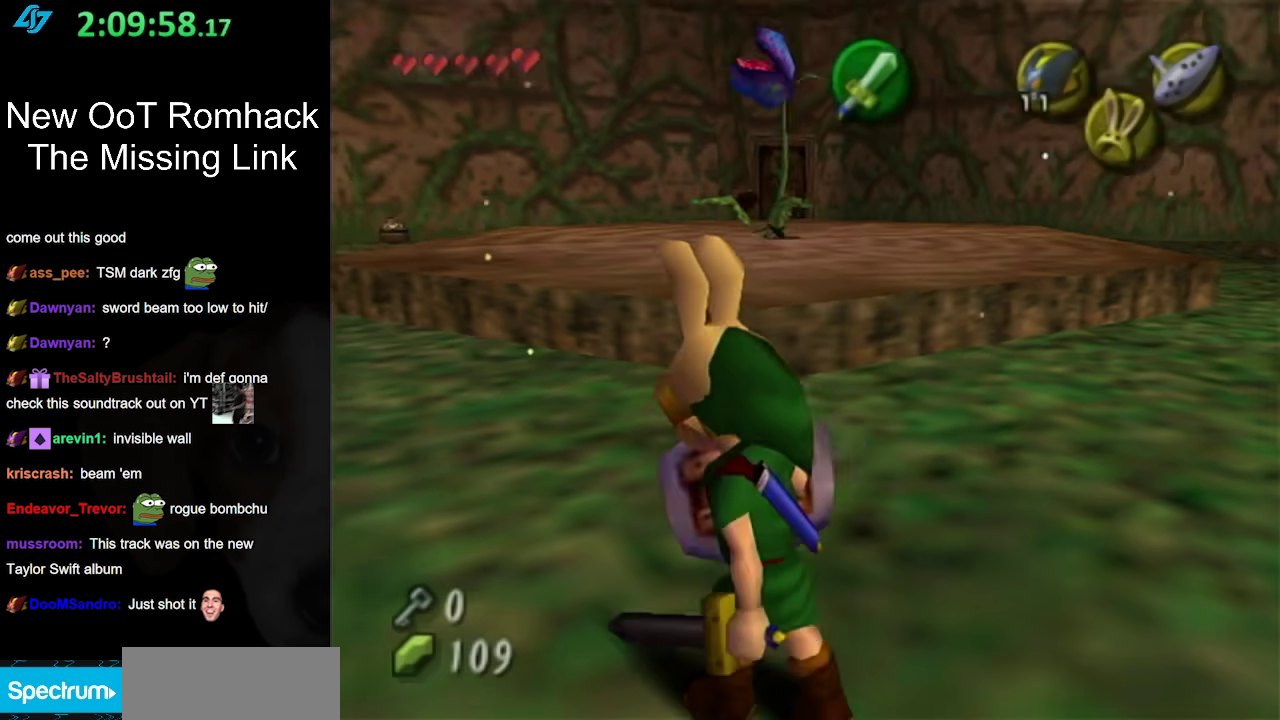
{"buttons": [], "left_stick": "up", "right_stick": "center", "events": [[117, "L1", "down"], [167, "A", "up"], [167, "left_stick", "up"], [367, "L1", "up"]]}
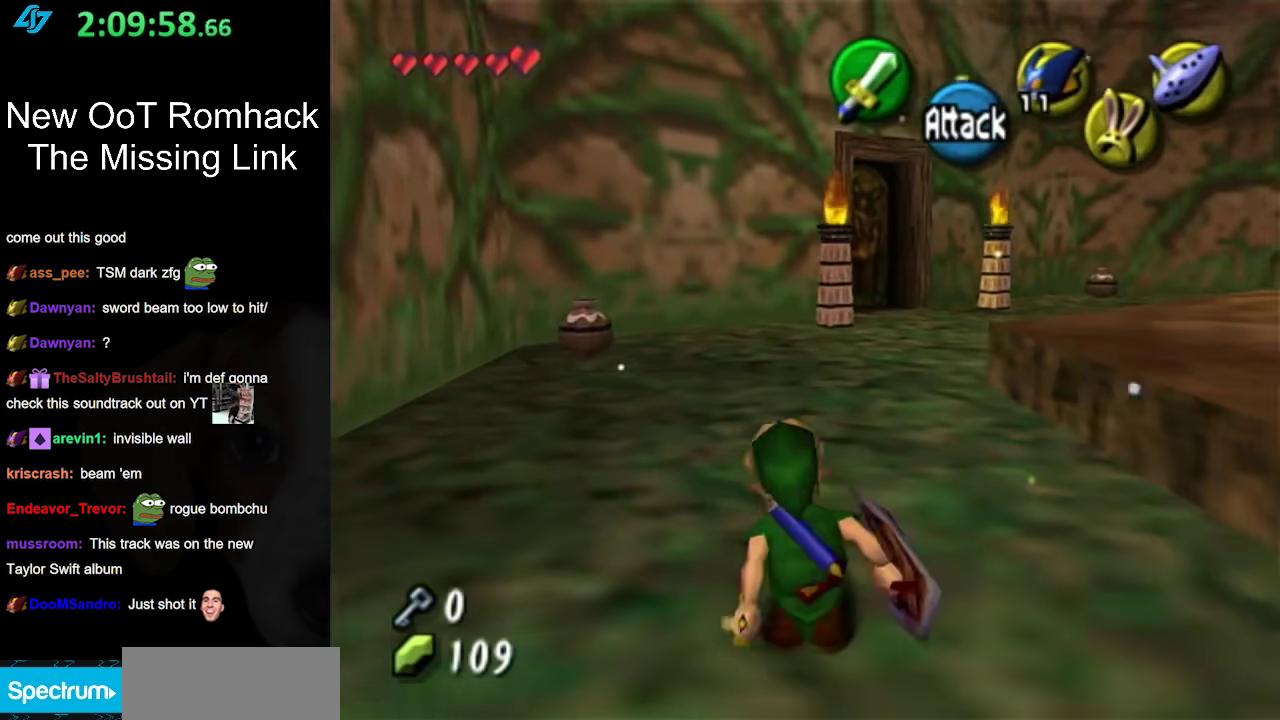
{"buttons": [], "left_stick": "up", "right_stick": "center", "events": [[233, "A", "down"], [450, "A", "up"]]}
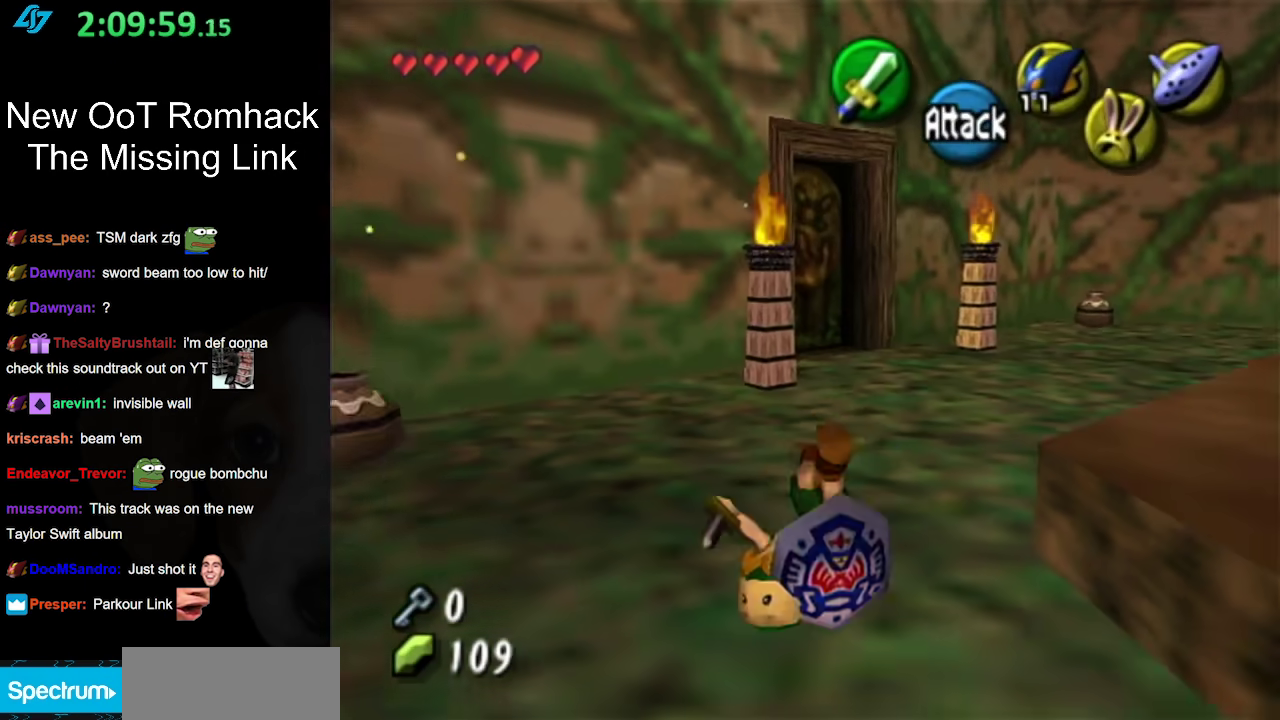
{"buttons": [], "left_stick": "up", "right_stick": "center", "events": []}
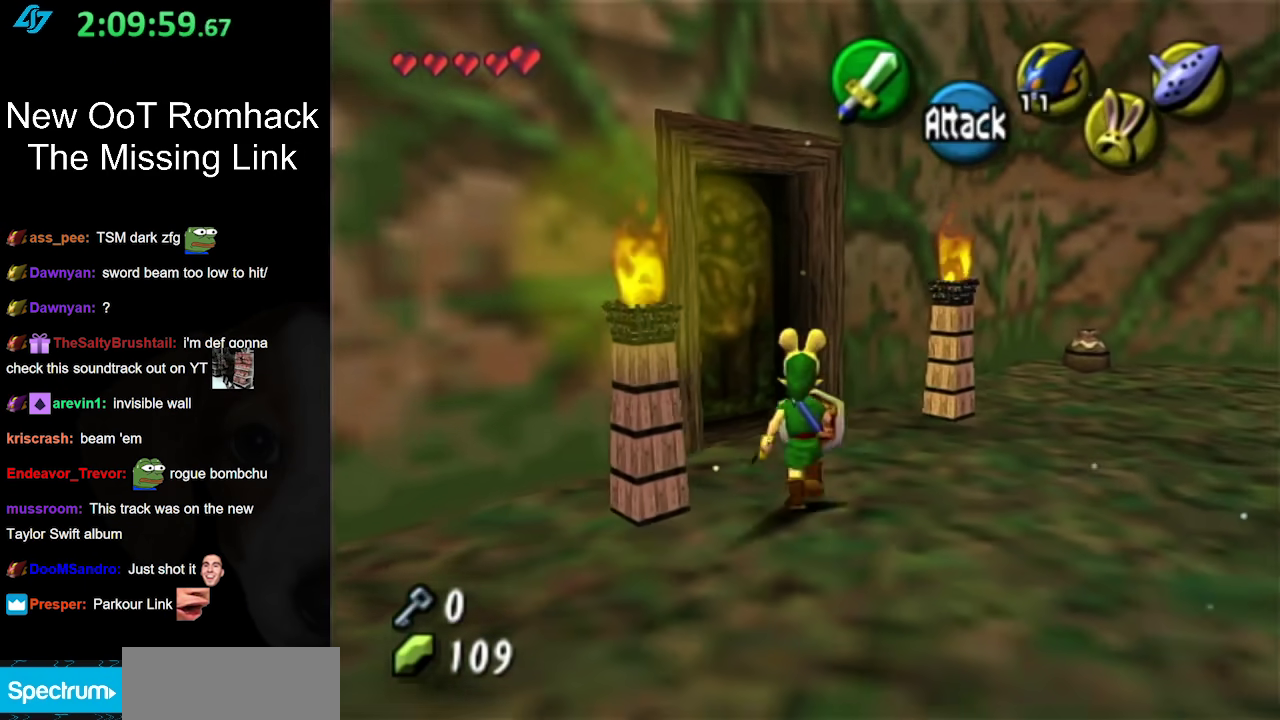
{"buttons": [], "left_stick": "center", "right_stick": "center", "events": [[233, "left_stick", "up-left"], [333, "A", "down"], [383, "left_stick", "center"], [450, "A", "up"]]}
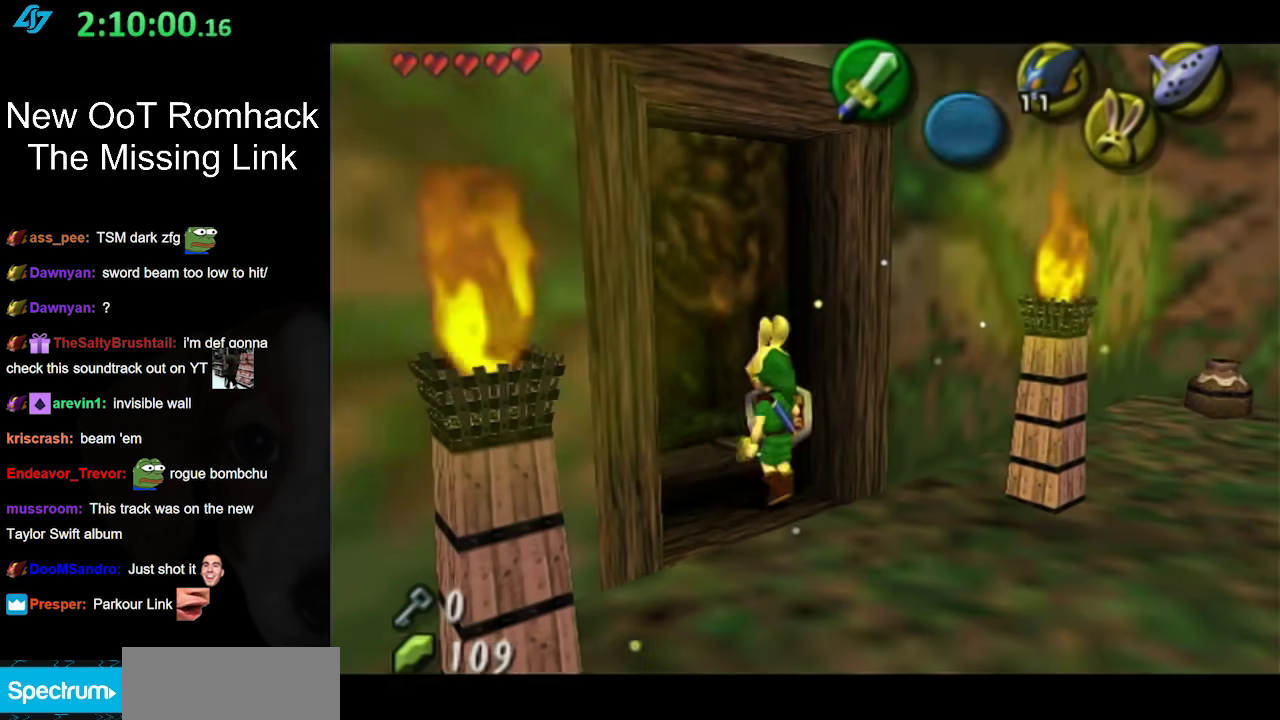
{"buttons": [], "left_stick": "up", "right_stick": "center", "events": [[50, "A", "down"], [167, "A", "up"], [233, "left_stick", "up"]]}
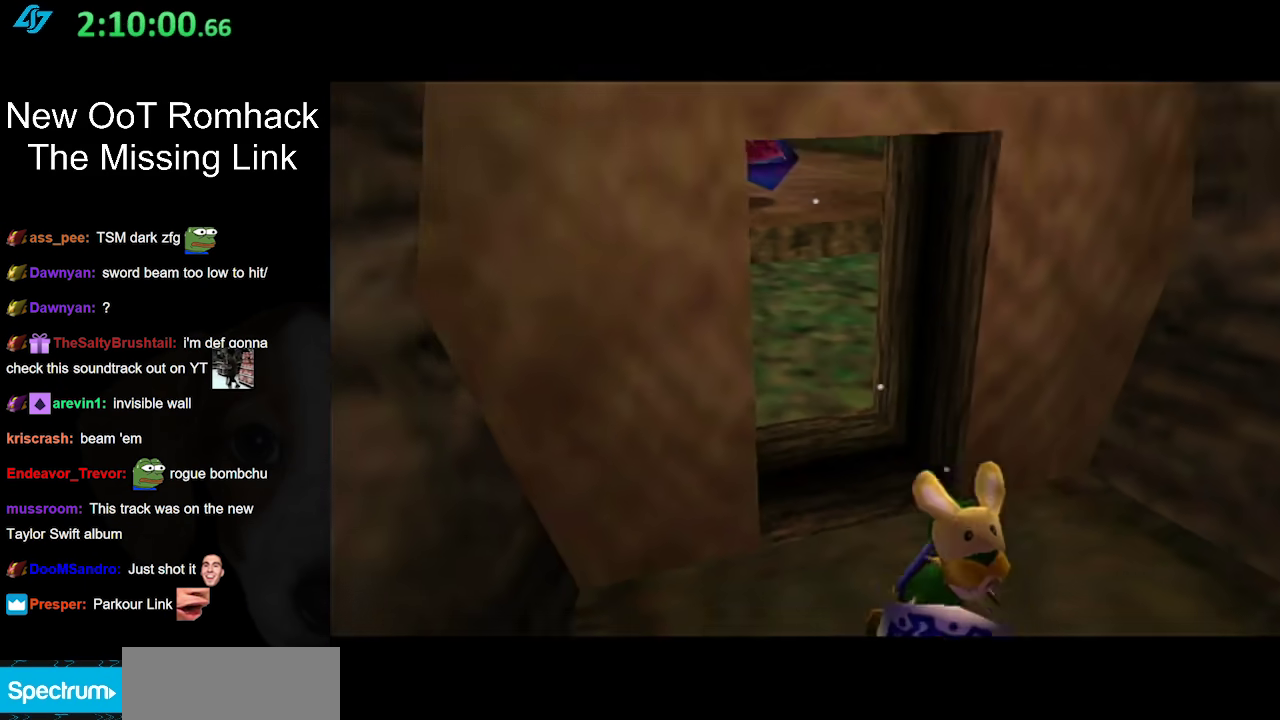
{"buttons": [], "left_stick": "up", "right_stick": "center", "events": []}
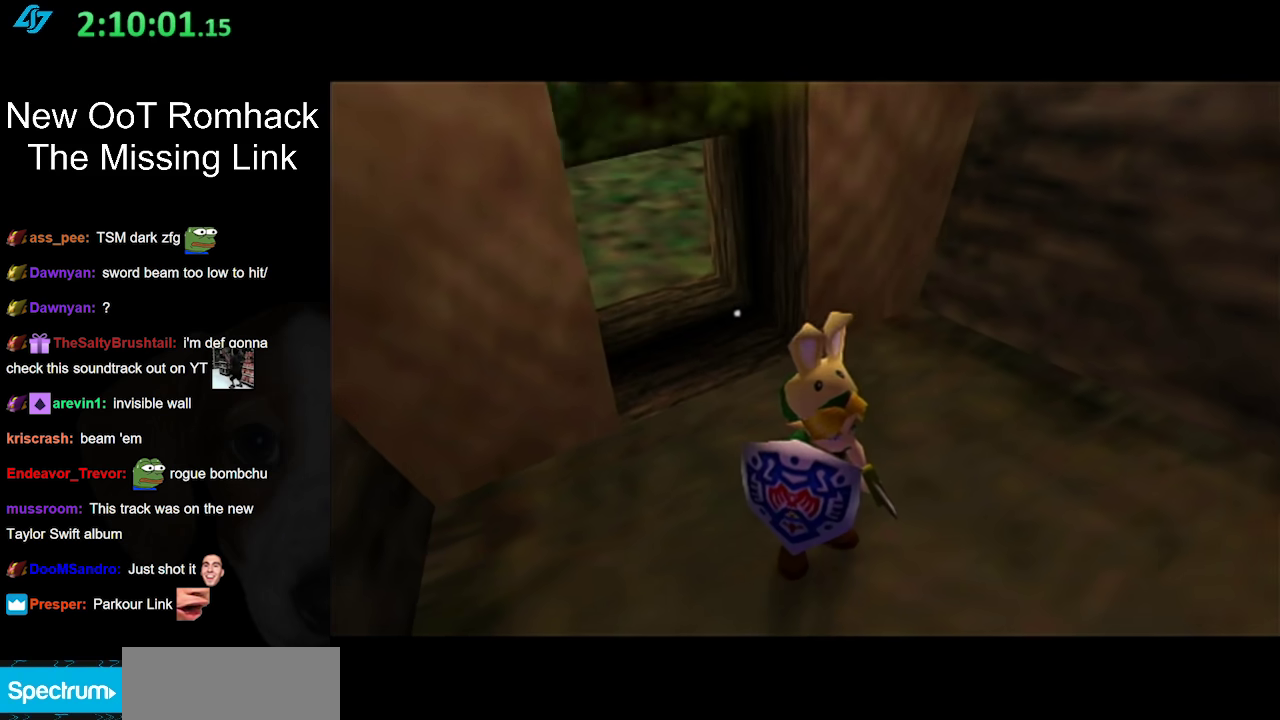
{"buttons": [], "left_stick": "up", "right_stick": "center", "events": []}
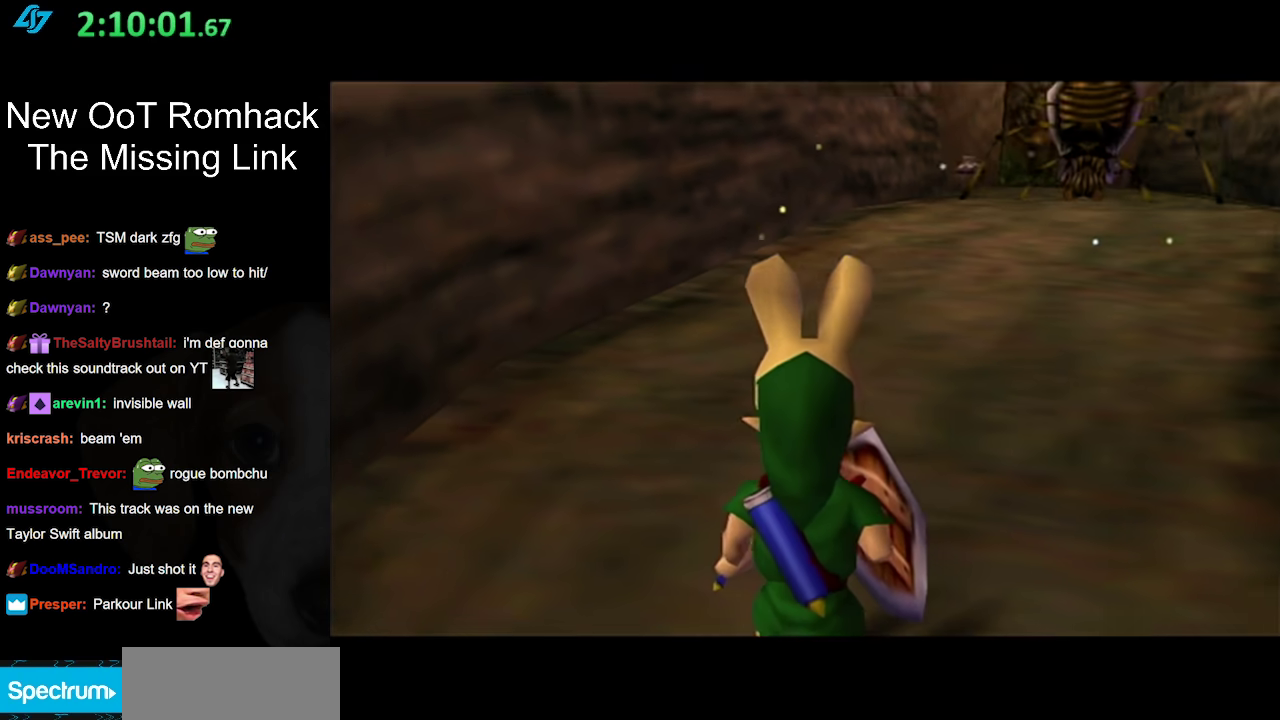
{"buttons": [], "left_stick": "up-right", "right_stick": "center", "events": [[117, "left_stick", "up-right"], [300, "A", "down"], [383, "A", "up"]]}
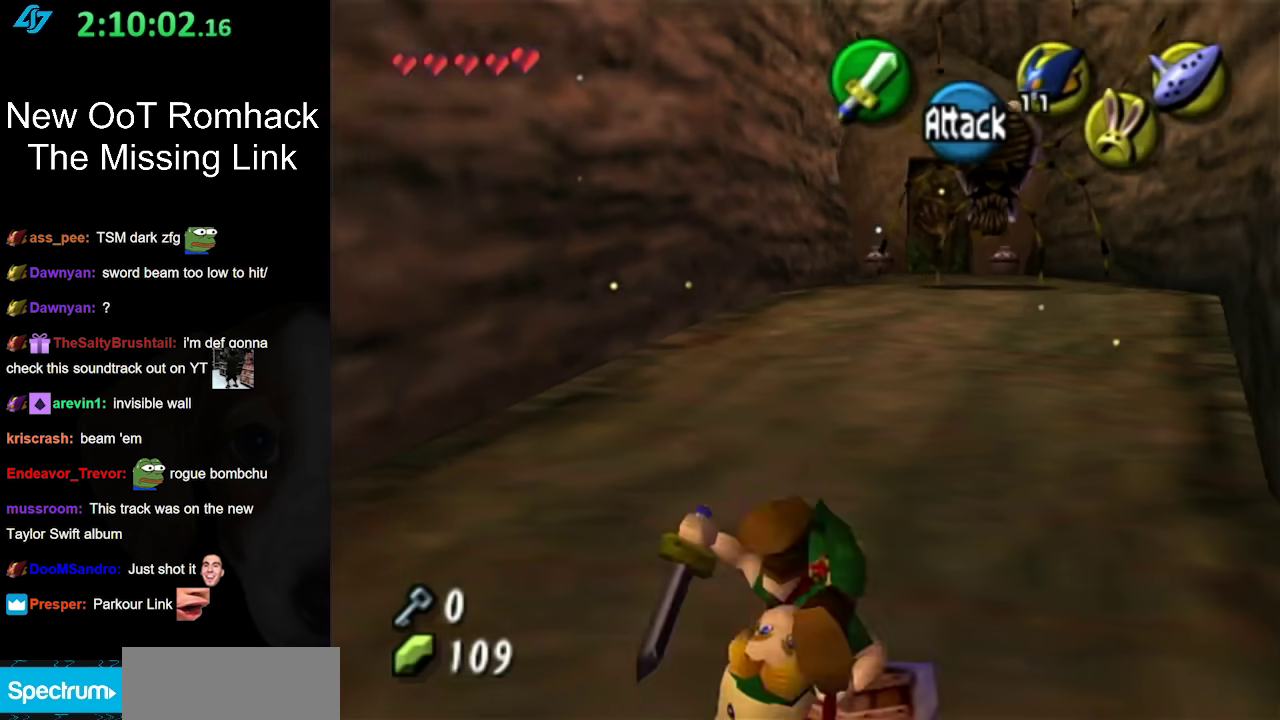
{"buttons": ["B"], "left_stick": "center", "right_stick": "center", "events": [[133, "L1", "down"], [233, "left_stick", "up"], [367, "left_stick", "center"], [383, "L1", "up"], [450, "B", "down"]]}
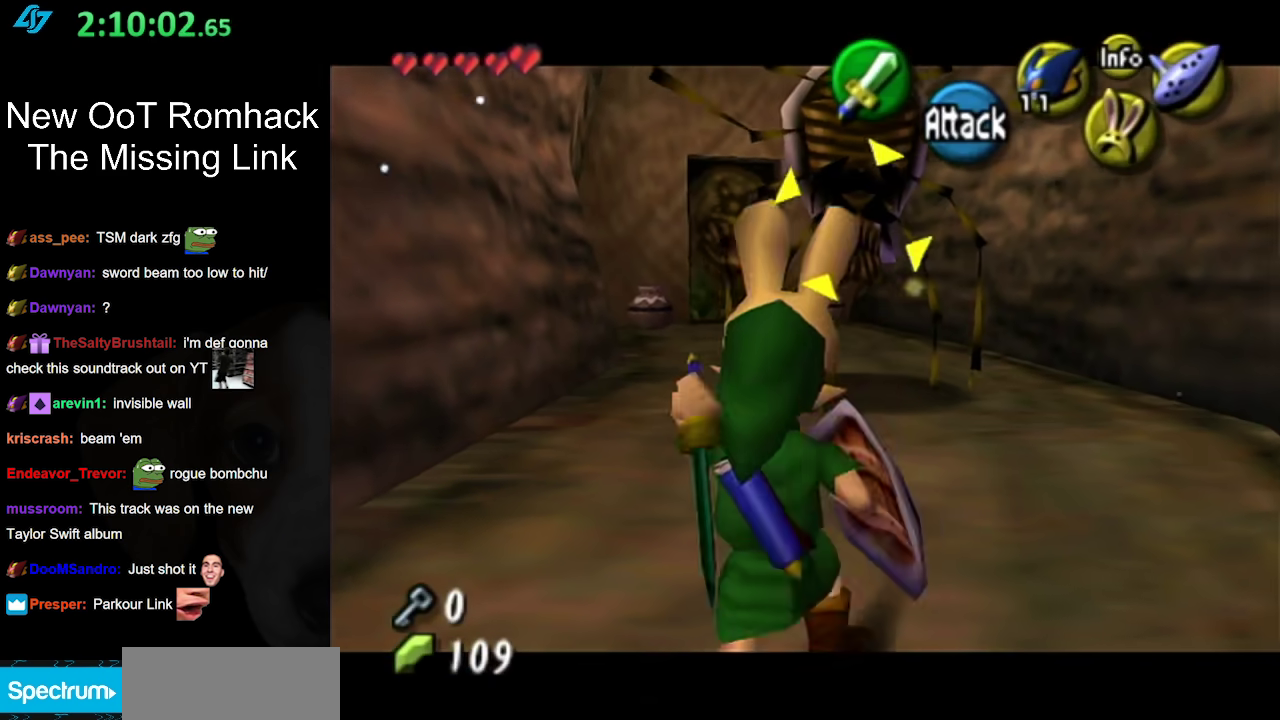
{"buttons": [], "left_stick": "up", "right_stick": "center", "events": [[83, "B", "up"], [167, "B", "down"], [300, "B", "up"], [450, "left_stick", "up"]]}
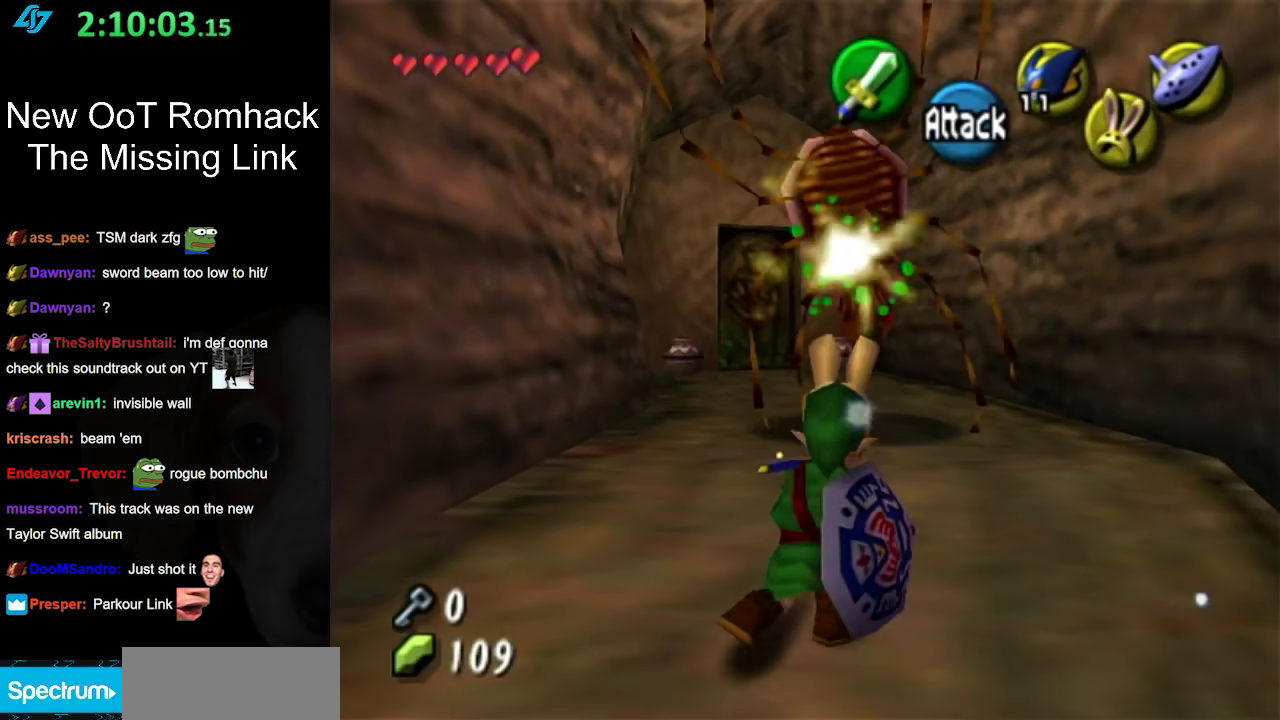
{"buttons": [], "left_stick": "up", "right_stick": "center", "events": [[233, "A", "down"], [483, "A", "up"]]}
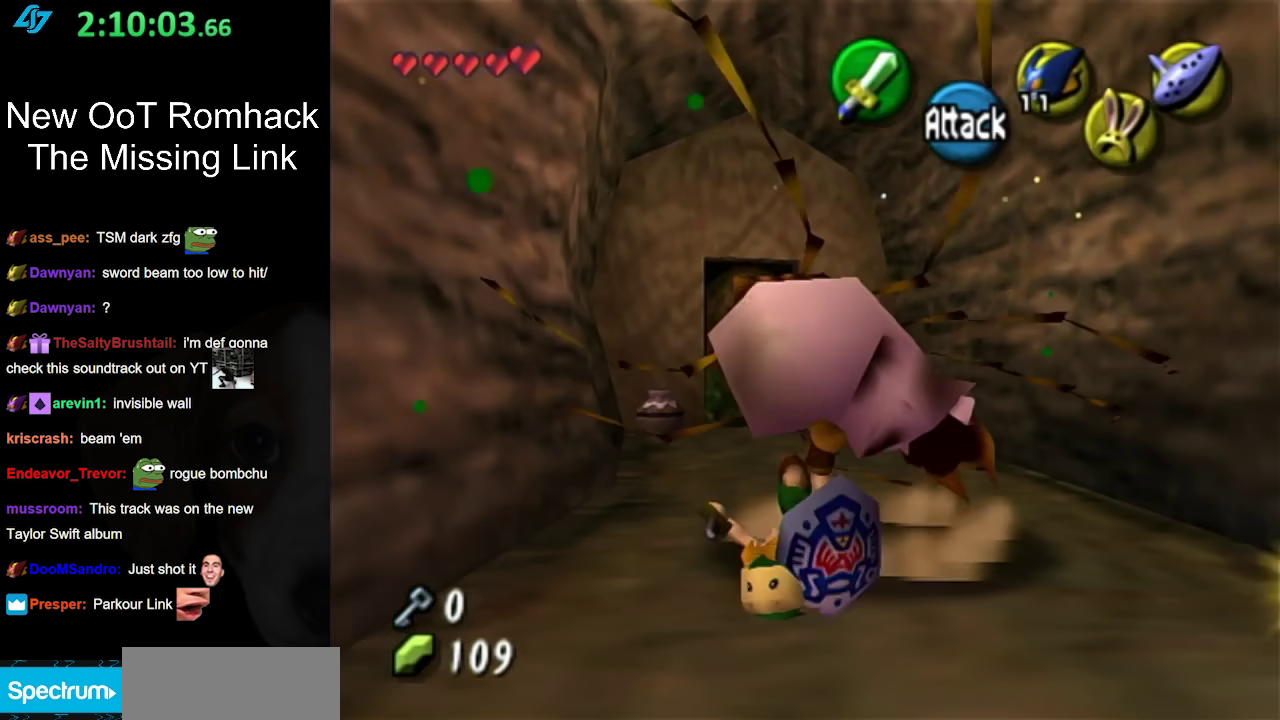
{"buttons": [], "left_stick": "up", "right_stick": "center", "events": []}
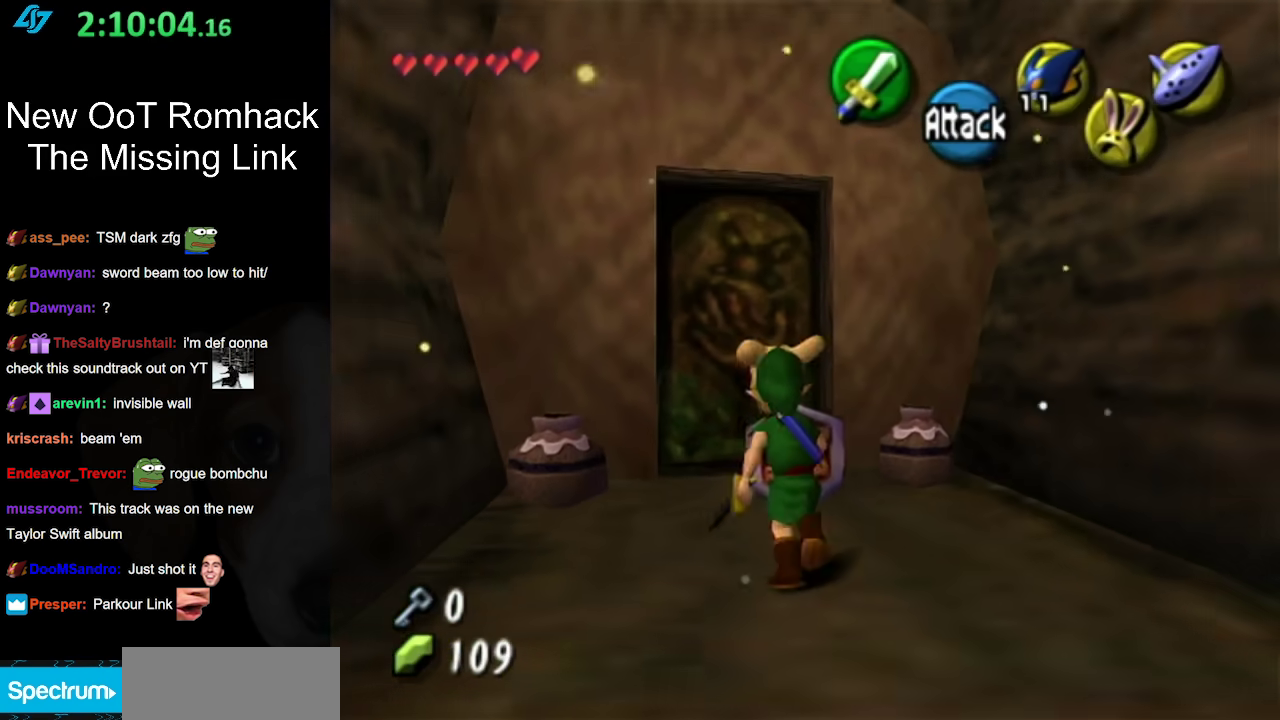
{"buttons": ["A"], "left_stick": "up", "right_stick": "center", "events": [[367, "A", "down"]]}
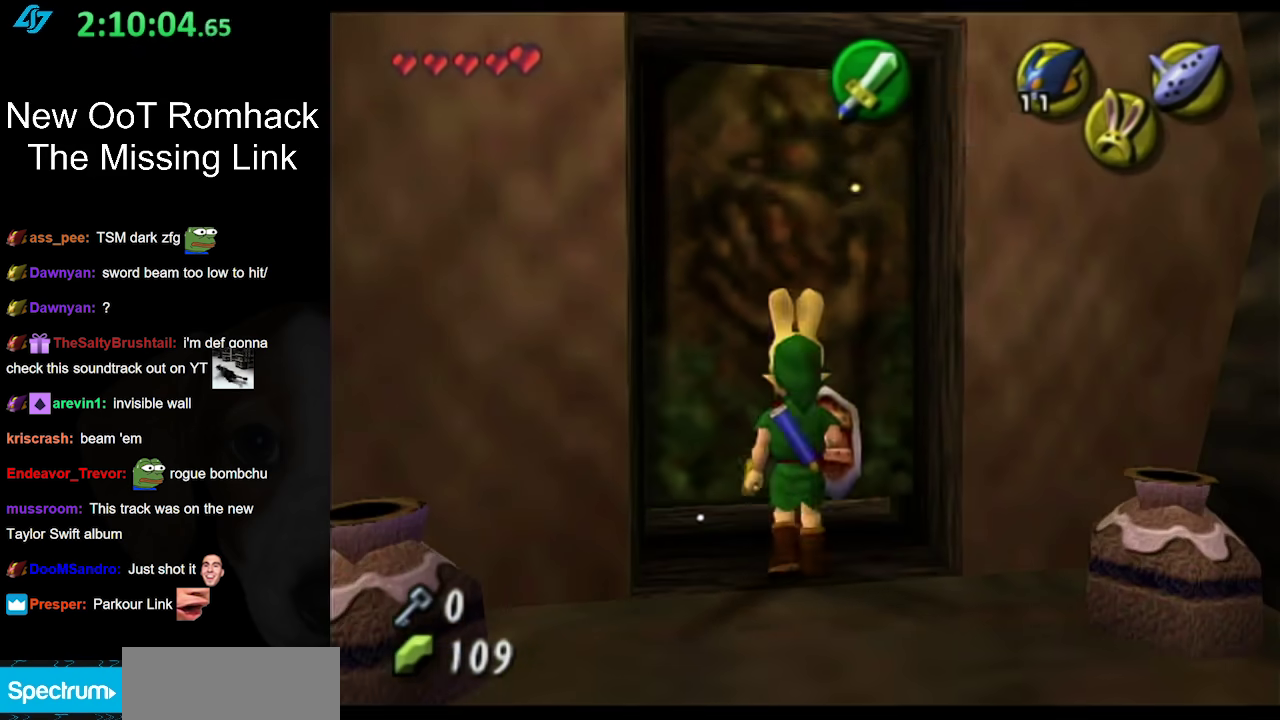
{"buttons": [], "left_stick": "center", "right_stick": "center", "events": [[33, "left_stick", "center"], [67, "A", "up"]]}
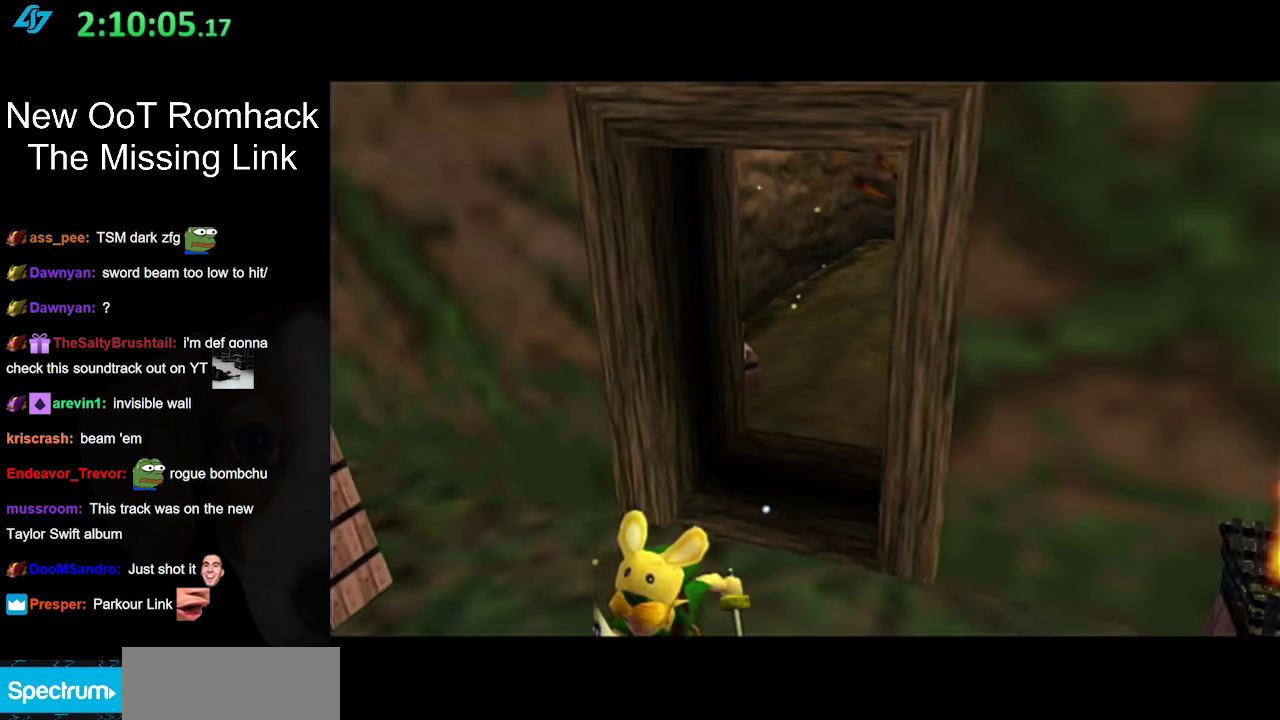
{"buttons": [], "left_stick": "center", "right_stick": "center", "events": []}